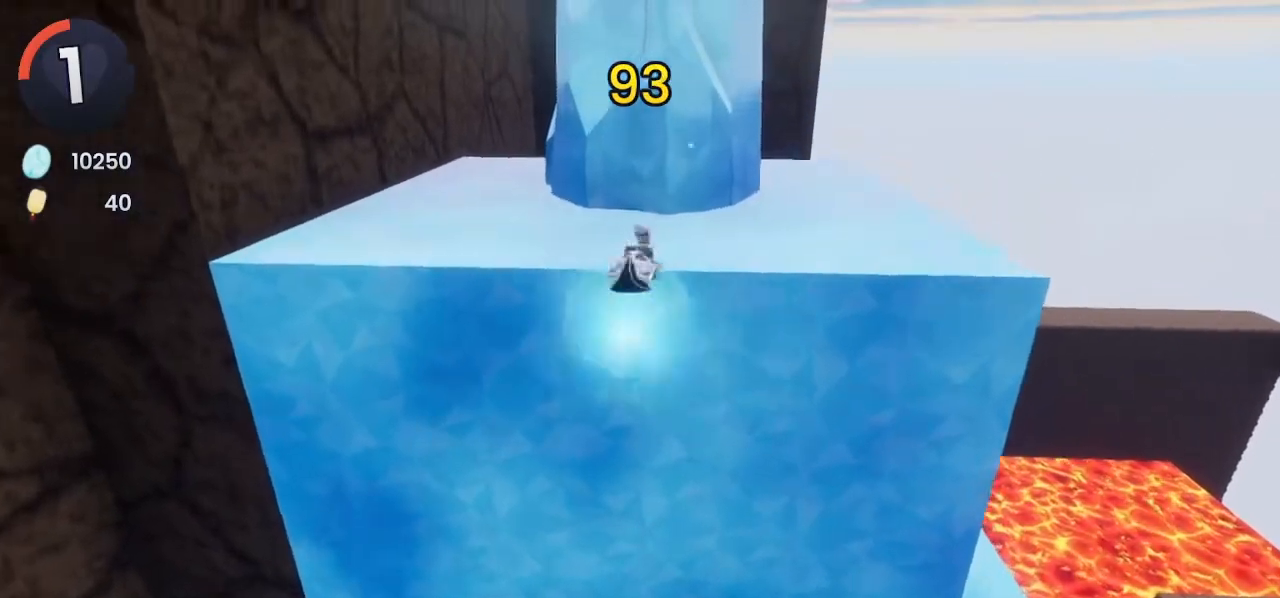
Gameplay with a controller (PlayStation layout); each line is a JSON object with the inputs held at the frame after it. "events" lists button and stick changes between this image and that frame as [ms after this image, input, new state], when the widget could be followed in between.
{"buttons": [], "left_stick": "center", "right_stick": "center", "events": [[33, "left_stick", "up-right"], [400, "left_stick", "center"]]}
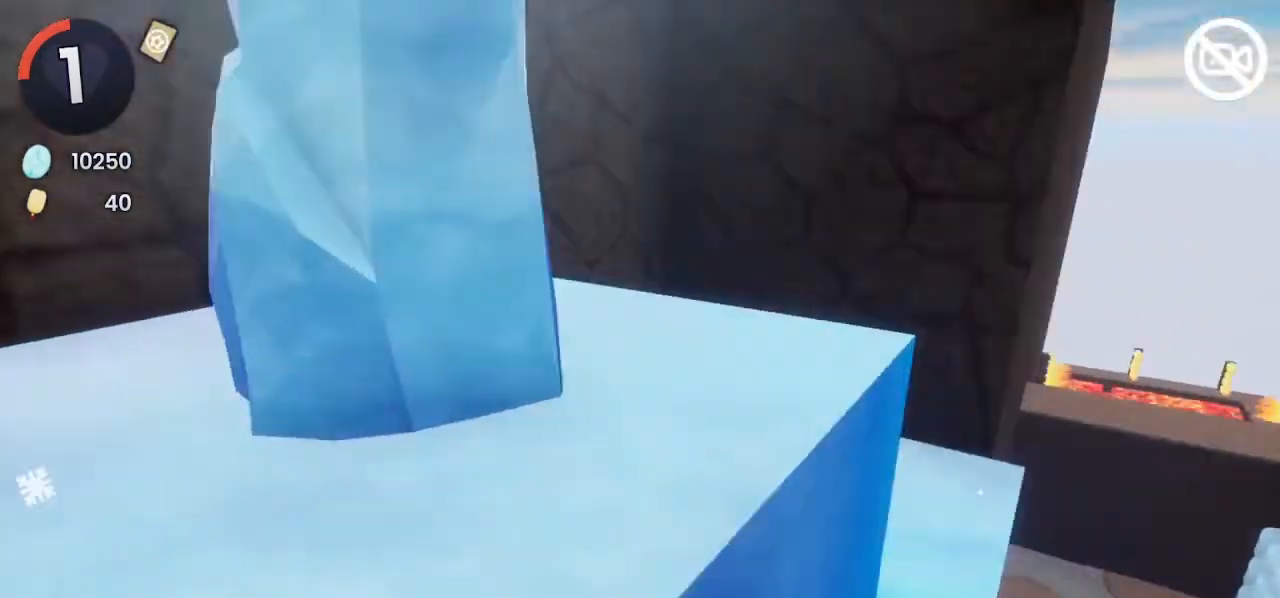
{"buttons": [], "left_stick": "center", "right_stick": "center", "events": []}
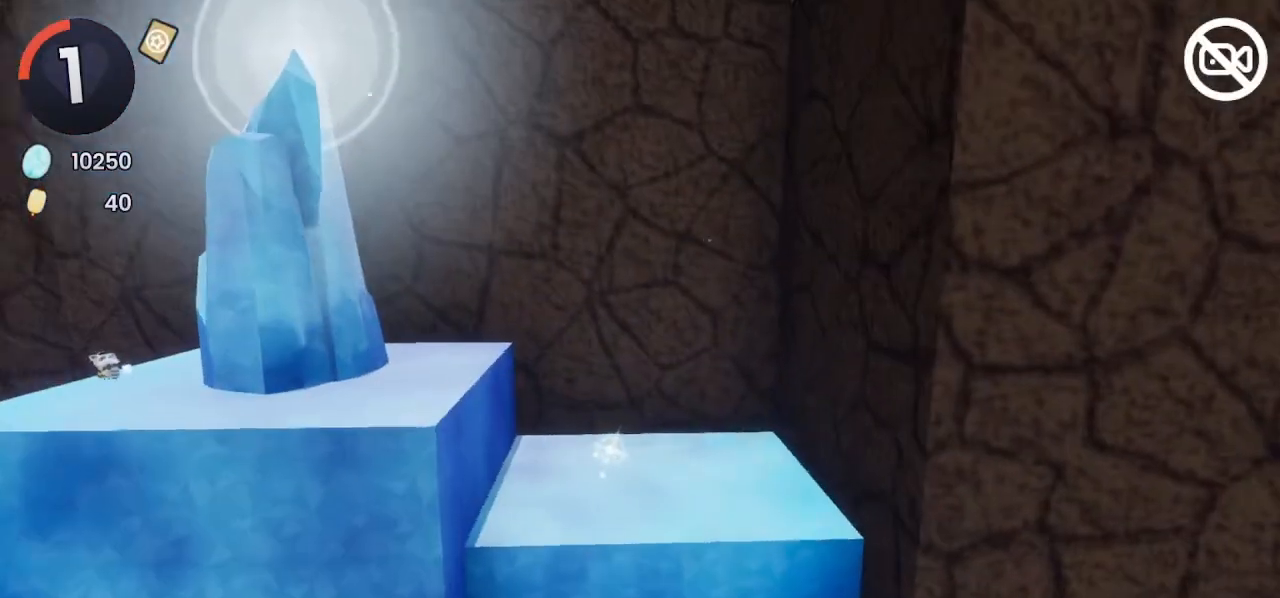
{"buttons": [], "left_stick": "center", "right_stick": "center", "events": []}
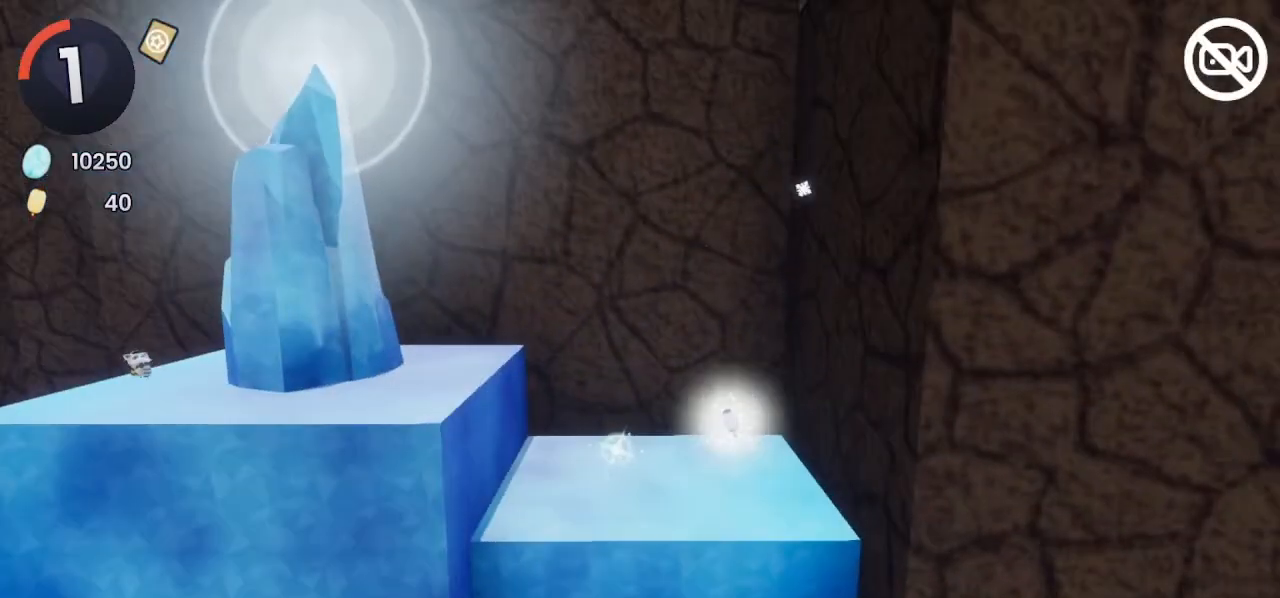
{"buttons": [], "left_stick": "center", "right_stick": "center", "events": []}
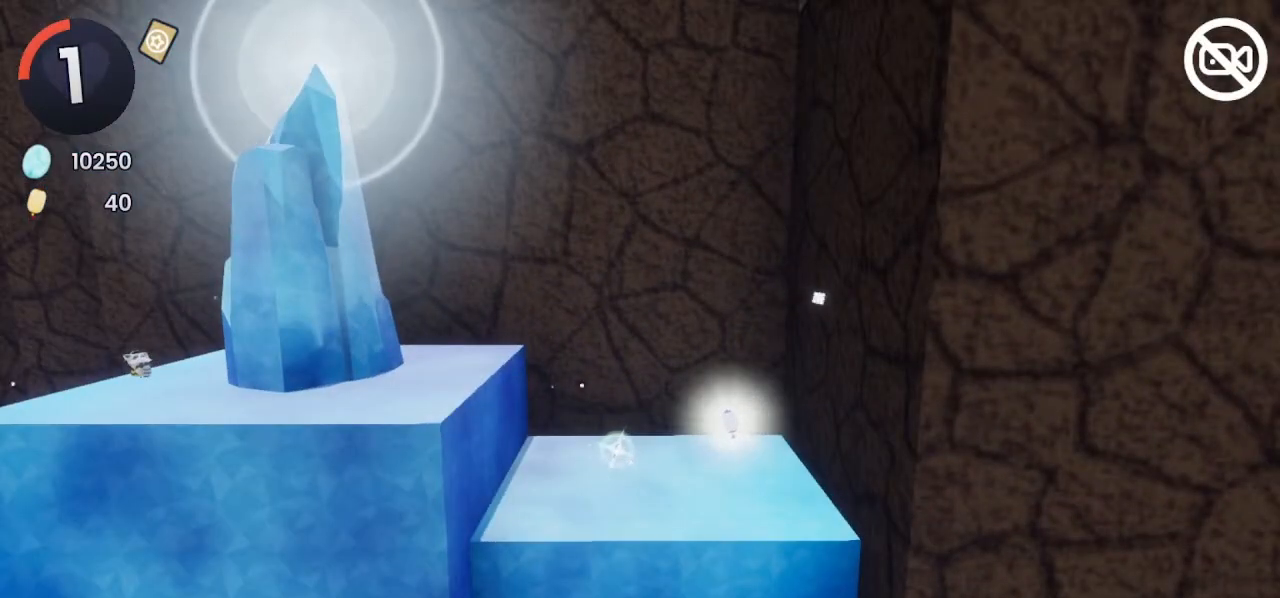
{"buttons": [], "left_stick": "center", "right_stick": "center", "events": []}
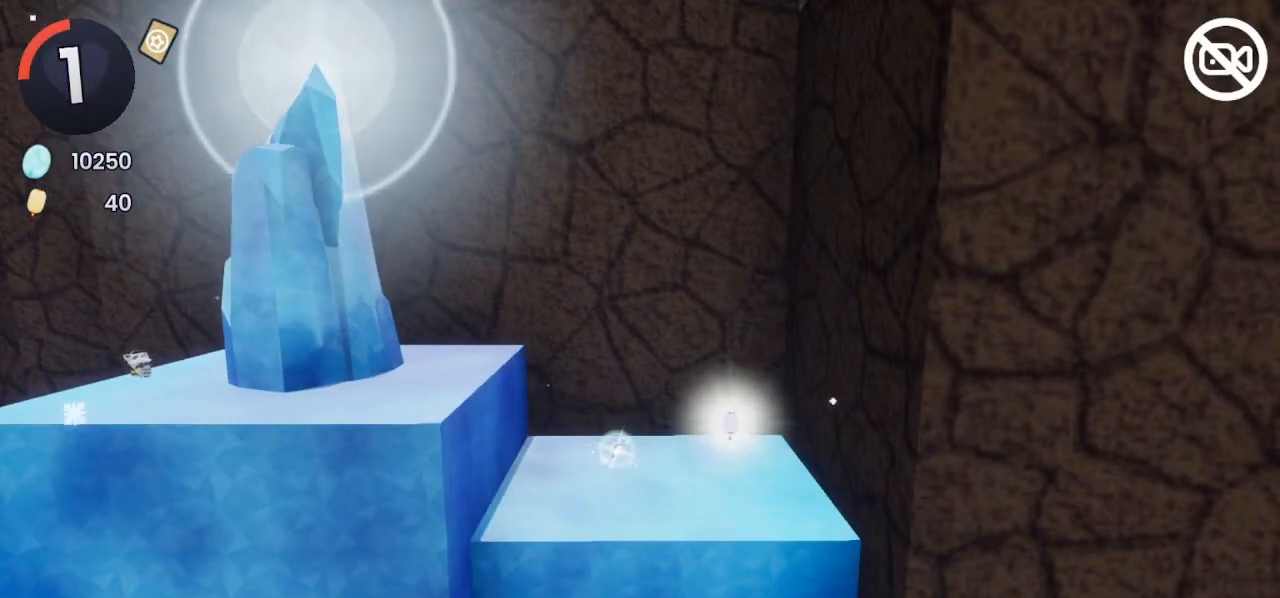
{"buttons": [], "left_stick": "center", "right_stick": "center", "events": []}
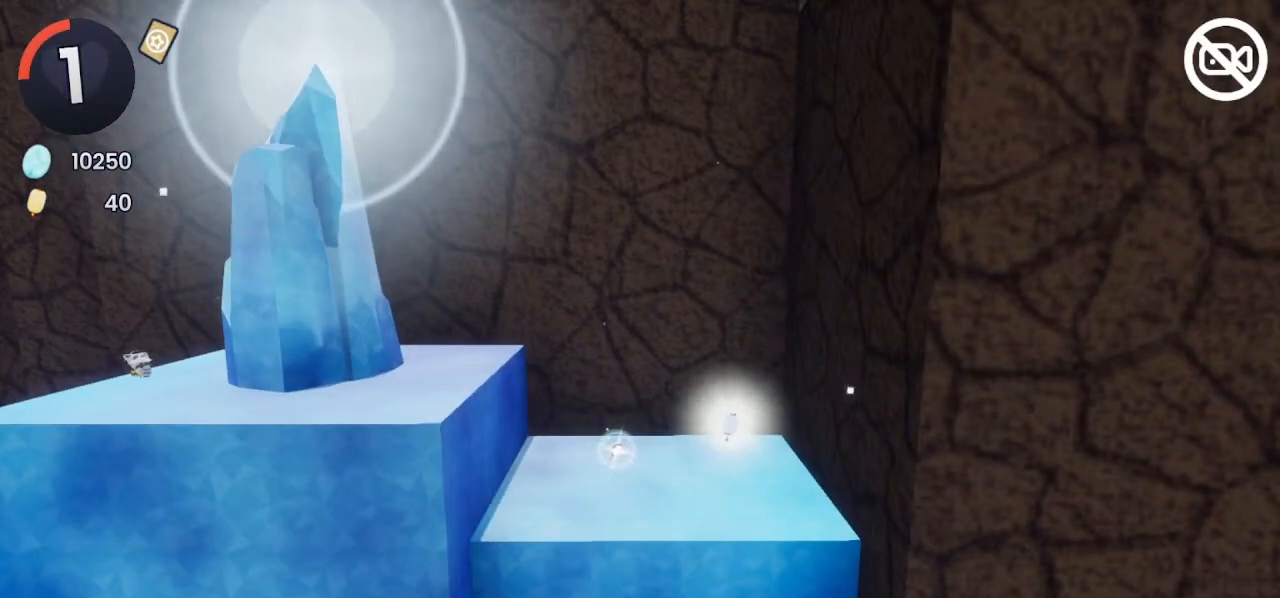
{"buttons": [], "left_stick": "center", "right_stick": "center", "events": []}
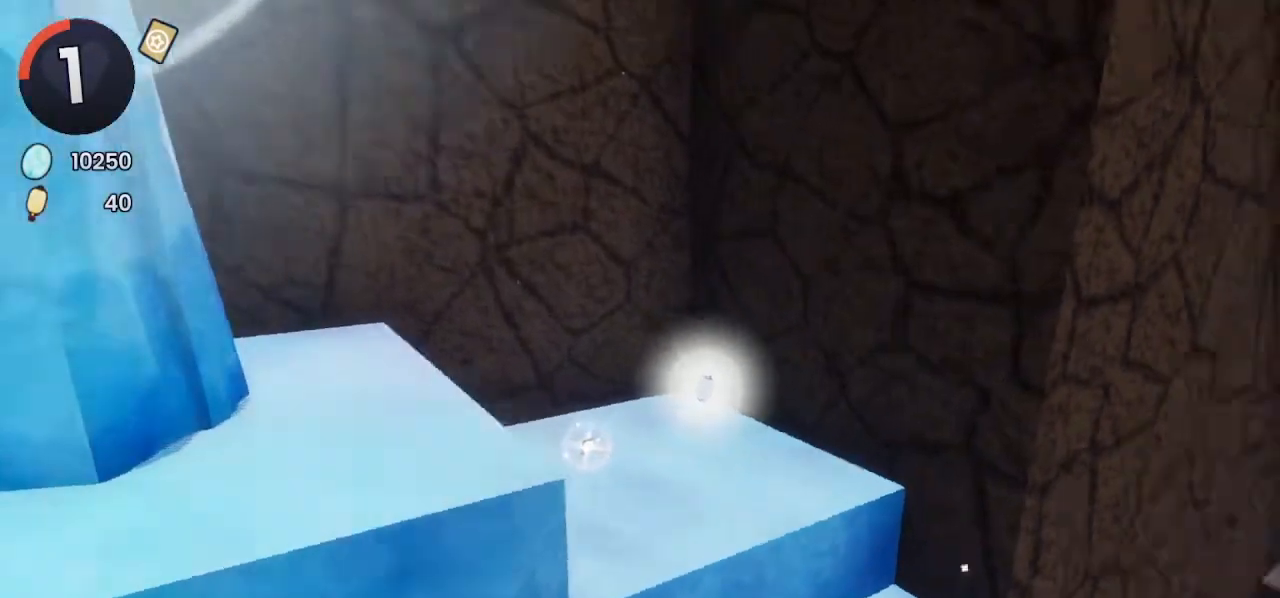
{"buttons": [], "left_stick": "center", "right_stick": "center", "events": []}
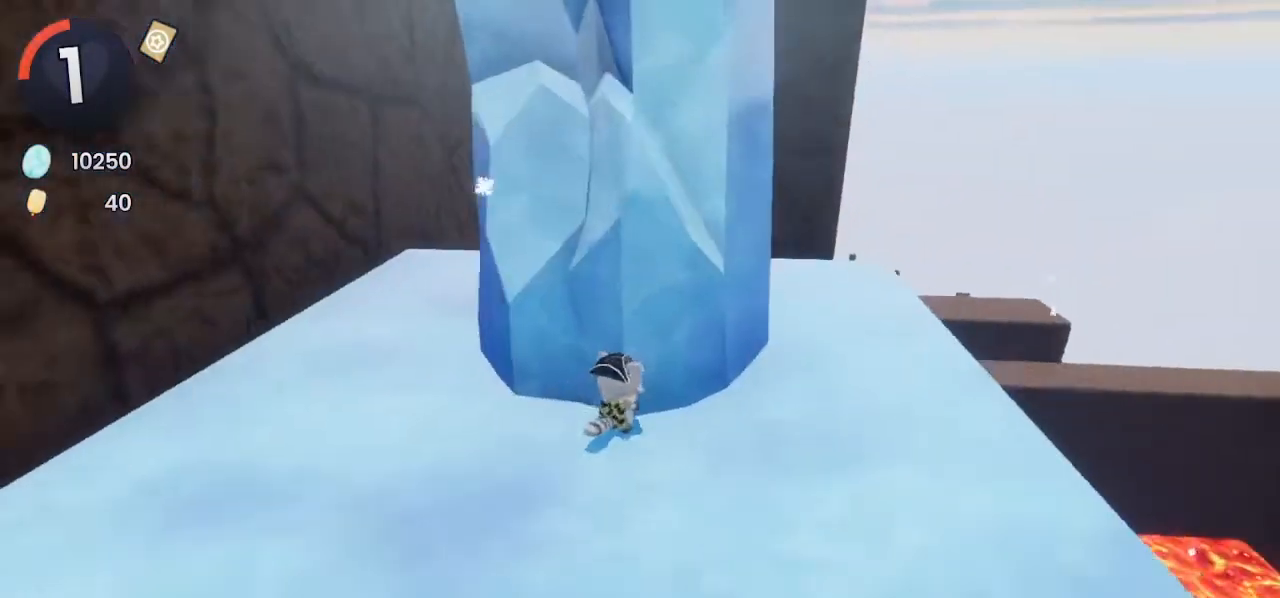
{"buttons": [], "left_stick": "right", "right_stick": "center", "events": [[133, "left_stick", "right"]]}
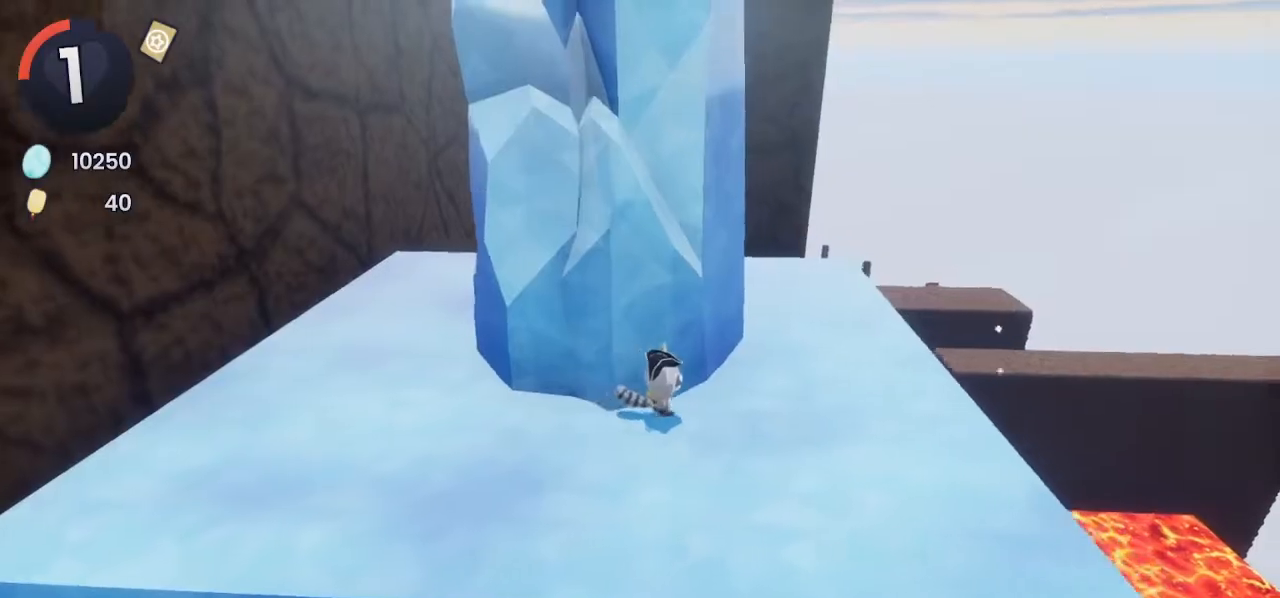
{"buttons": [], "left_stick": "up-right", "right_stick": "left", "events": [[133, "left_stick", "up-right"], [133, "right_stick", "down-left"], [367, "right_stick", "left"]]}
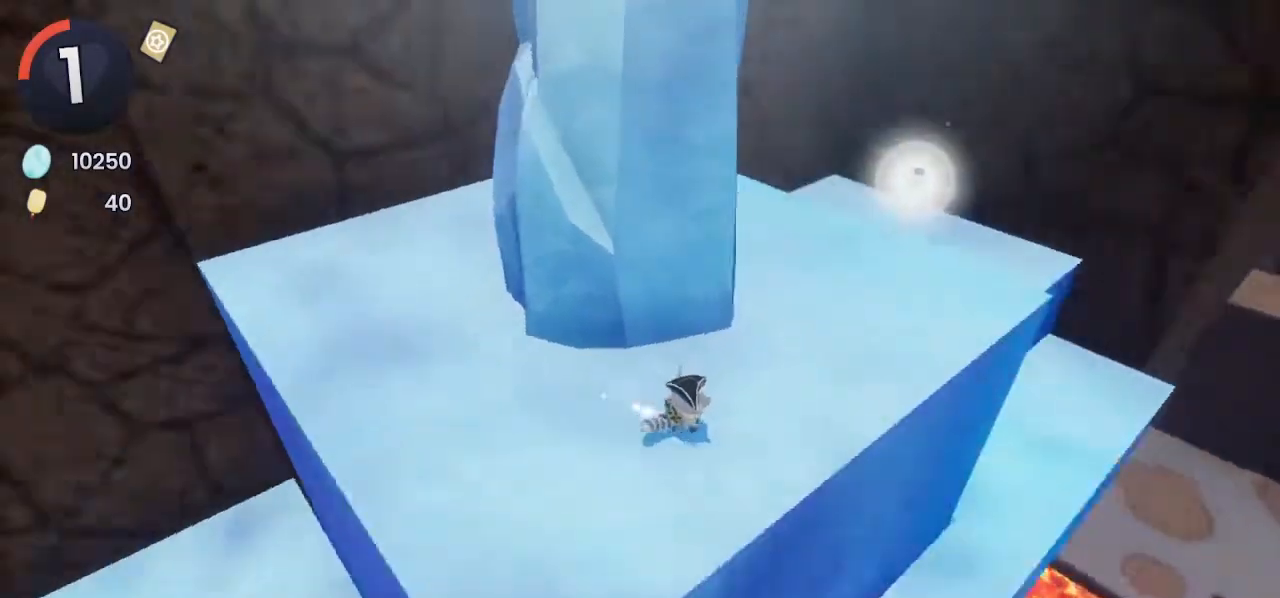
{"buttons": [], "left_stick": "up-right", "right_stick": "center", "events": [[67, "right_stick", "center"], [133, "R2", "down"], [167, "CROSS", "down"], [500, "CROSS", "up"], [500, "R2", "up"]]}
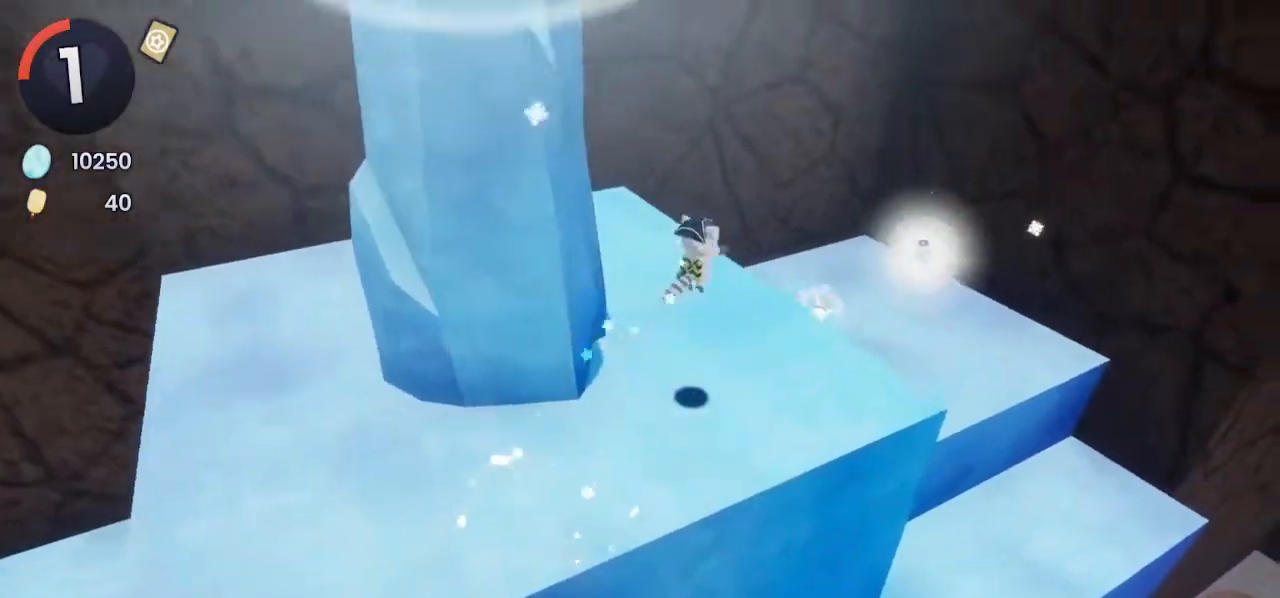
{"buttons": [], "left_stick": "up-left", "right_stick": "up-left", "events": [[233, "right_stick", "up-left"], [267, "left_stick", "up"], [367, "left_stick", "up-left"]]}
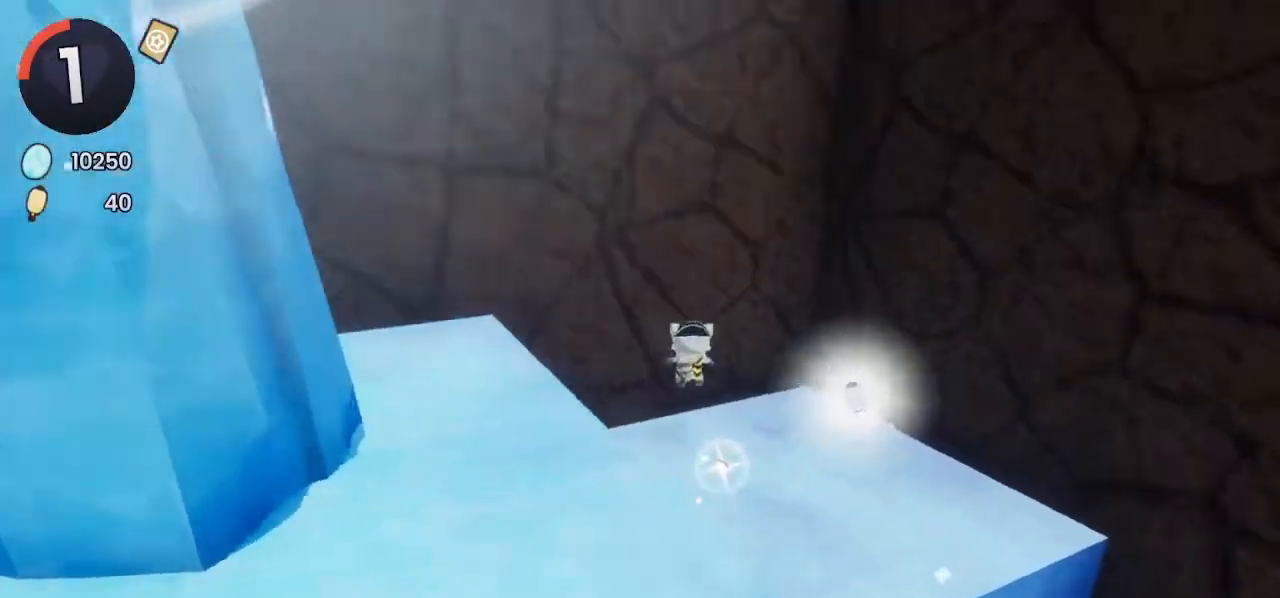
{"buttons": ["L2"], "left_stick": "up-left", "right_stick": "center", "events": [[67, "right_stick", "center"], [300, "L2", "down"]]}
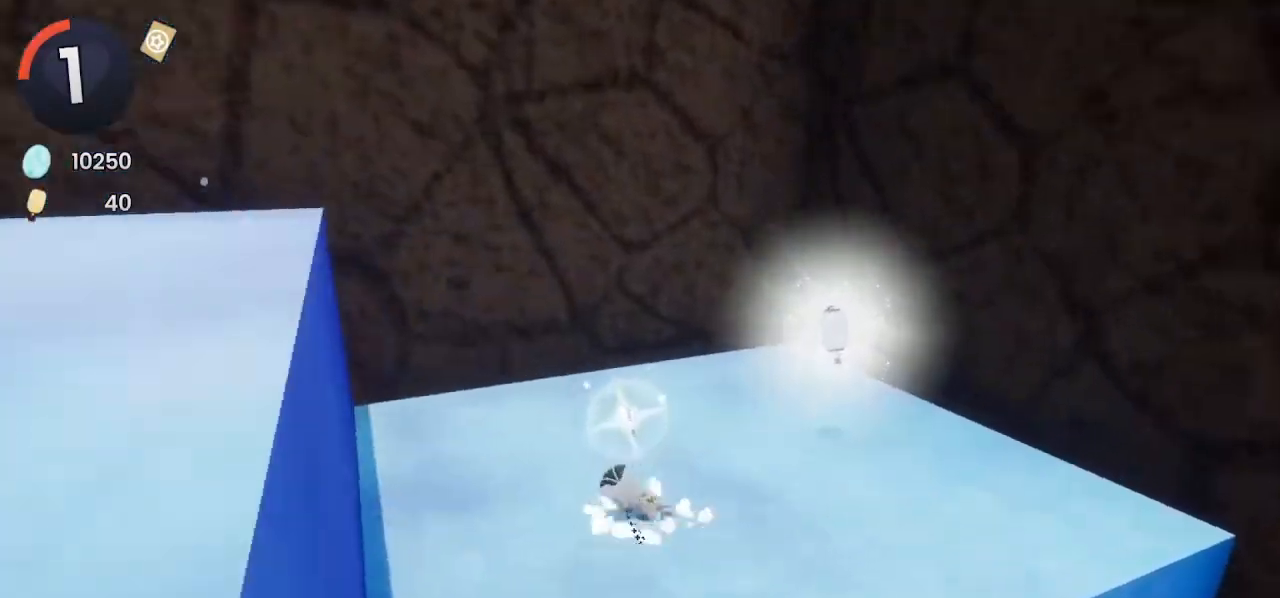
{"buttons": [], "left_stick": "up-right", "right_stick": "center", "events": [[67, "L2", "up"], [100, "left_stick", "up-right"]]}
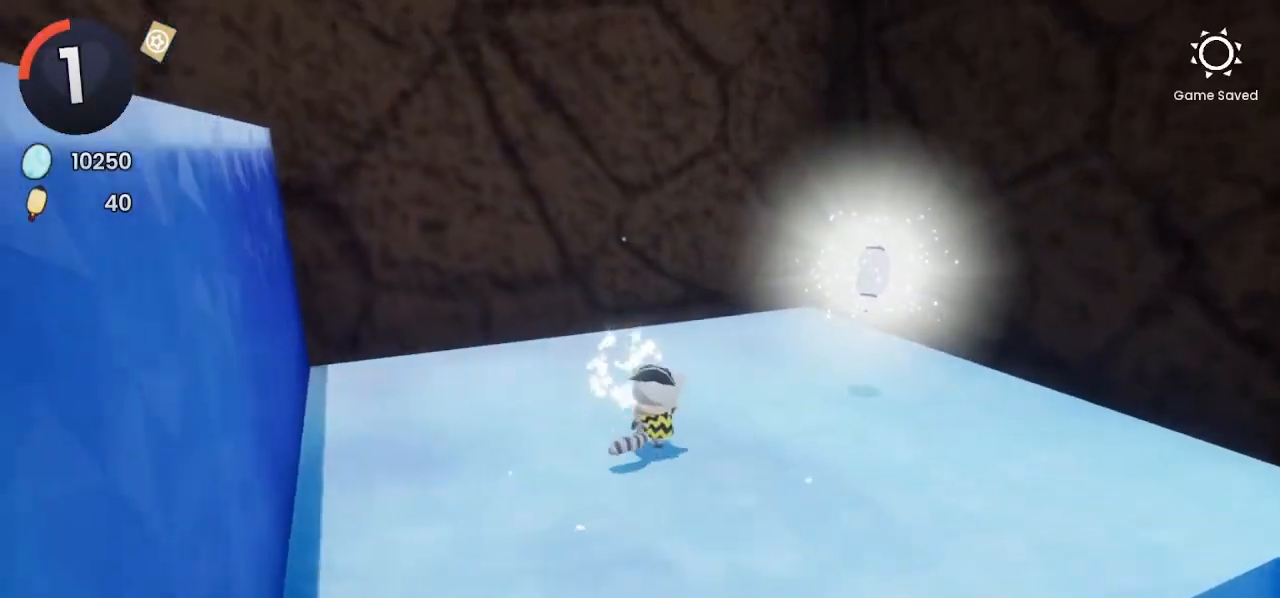
{"buttons": [], "left_stick": "up-right", "right_stick": "center", "events": [[133, "left_stick", "right"], [267, "left_stick", "up-right"], [333, "SQUARE", "down"], [433, "SQUARE", "up"]]}
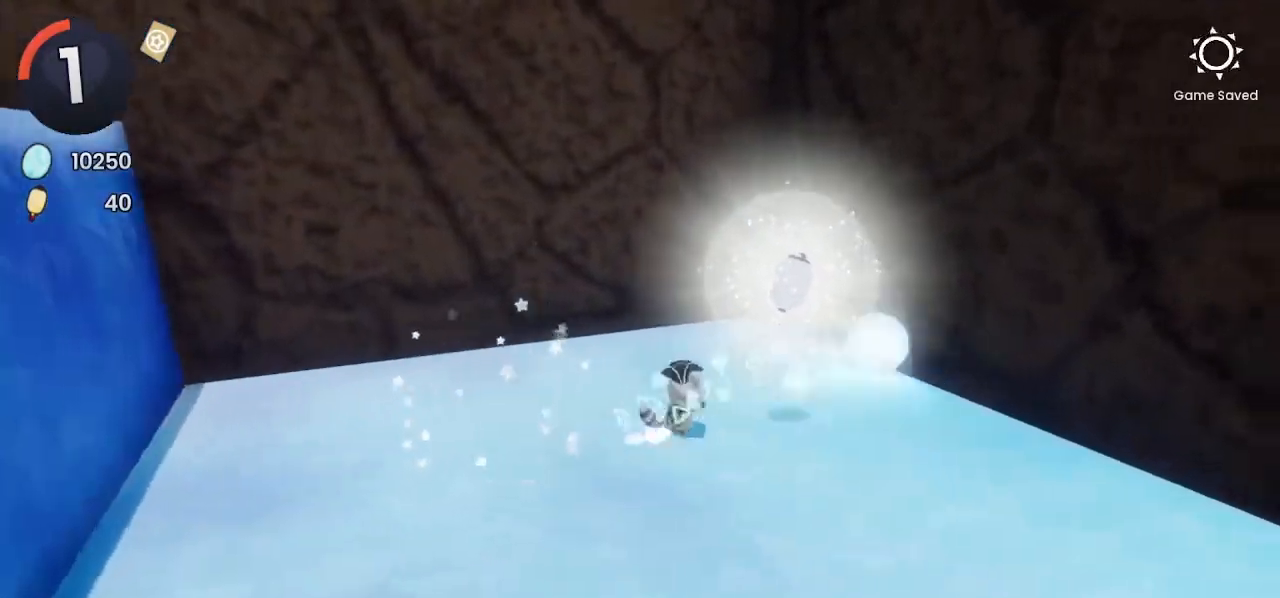
{"buttons": [], "left_stick": "center", "right_stick": "center", "events": [[33, "L2", "down"], [67, "left_stick", "right"], [267, "left_stick", "down-left"], [333, "START", "down"], [467, "L2", "up"], [467, "left_stick", "center"], [500, "START", "up"]]}
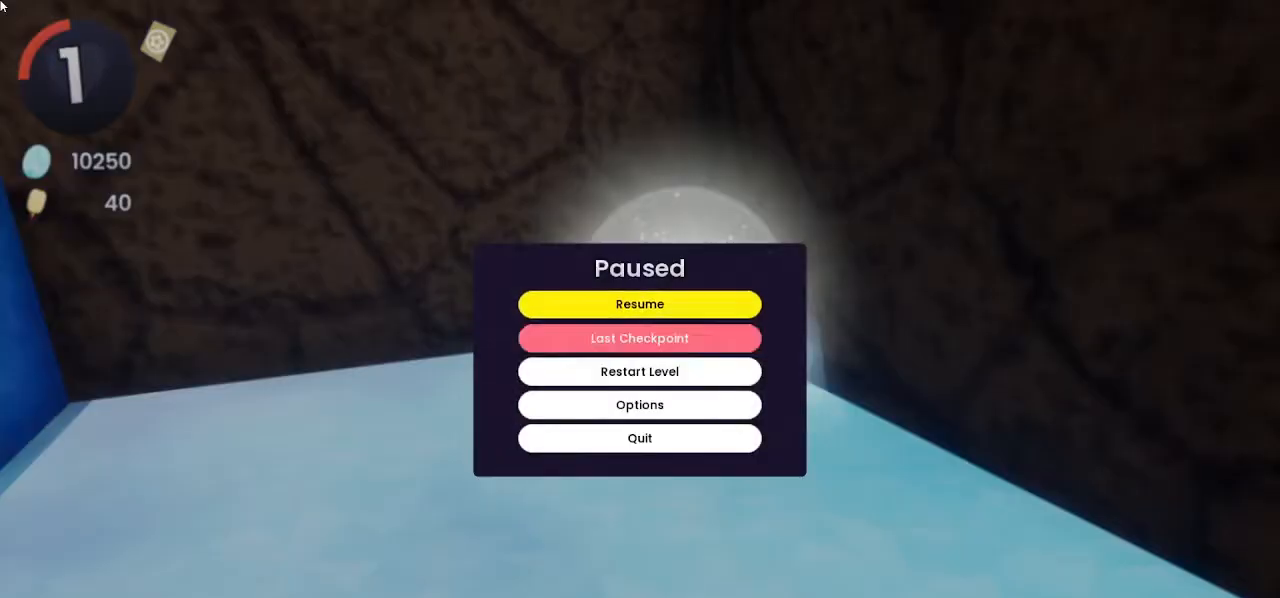
{"buttons": ["DPAD_DOWN"], "left_stick": "center", "right_stick": "center", "events": [[167, "DPAD_DOWN", "down"], [267, "DPAD_DOWN", "up"], [367, "DPAD_DOWN", "down"], [433, "DPAD_DOWN", "up"], [500, "DPAD_DOWN", "down"]]}
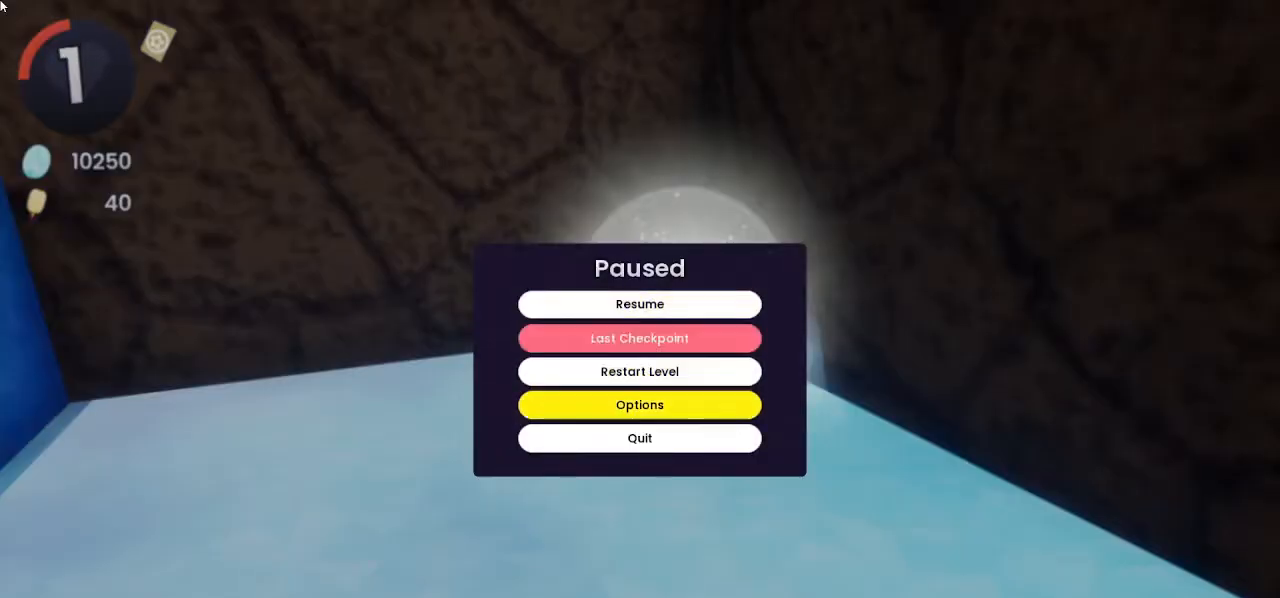
{"buttons": [], "left_stick": "center", "right_stick": "center", "events": [[100, "DPAD_DOWN", "up"], [167, "DPAD_DOWN", "down"], [233, "DPAD_DOWN", "up"], [267, "CROSS", "down"], [400, "CROSS", "up"]]}
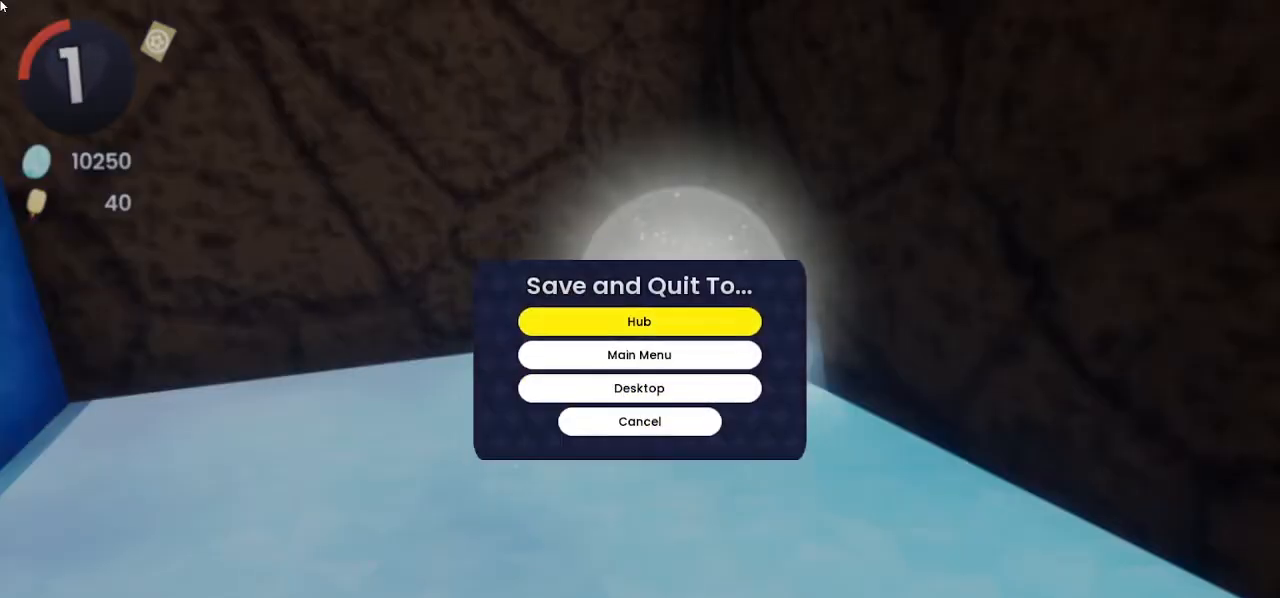
{"buttons": [], "left_stick": "center", "right_stick": "center", "events": [[267, "CROSS", "down"], [333, "CROSS", "up"]]}
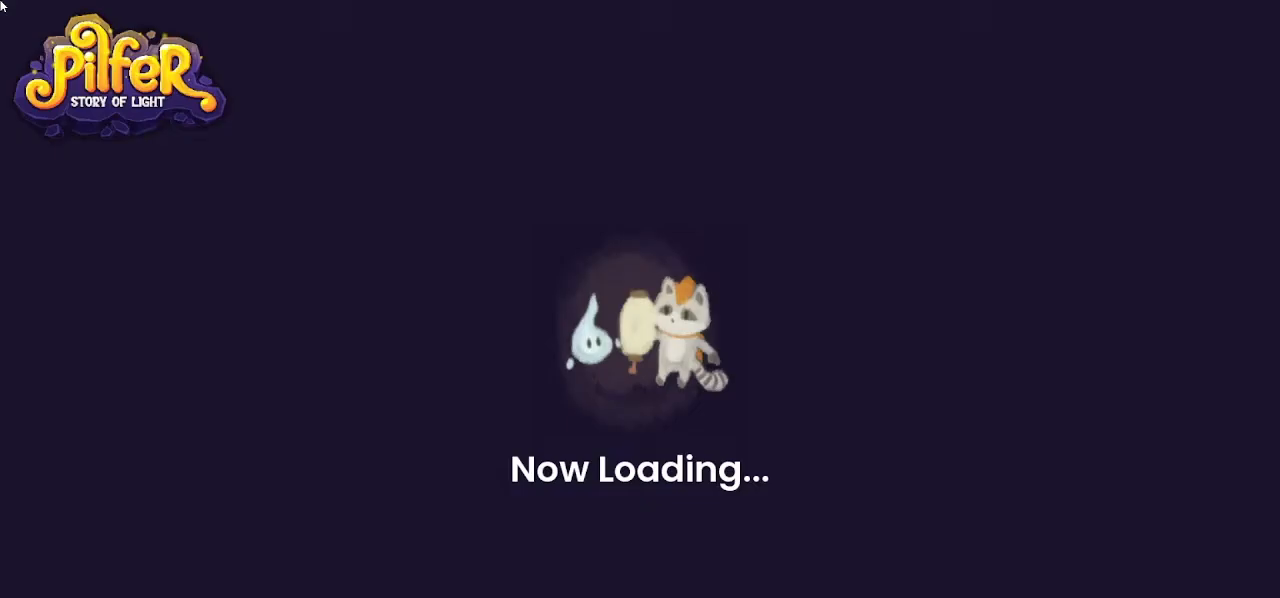
{"buttons": [], "left_stick": "center", "right_stick": "center", "events": []}
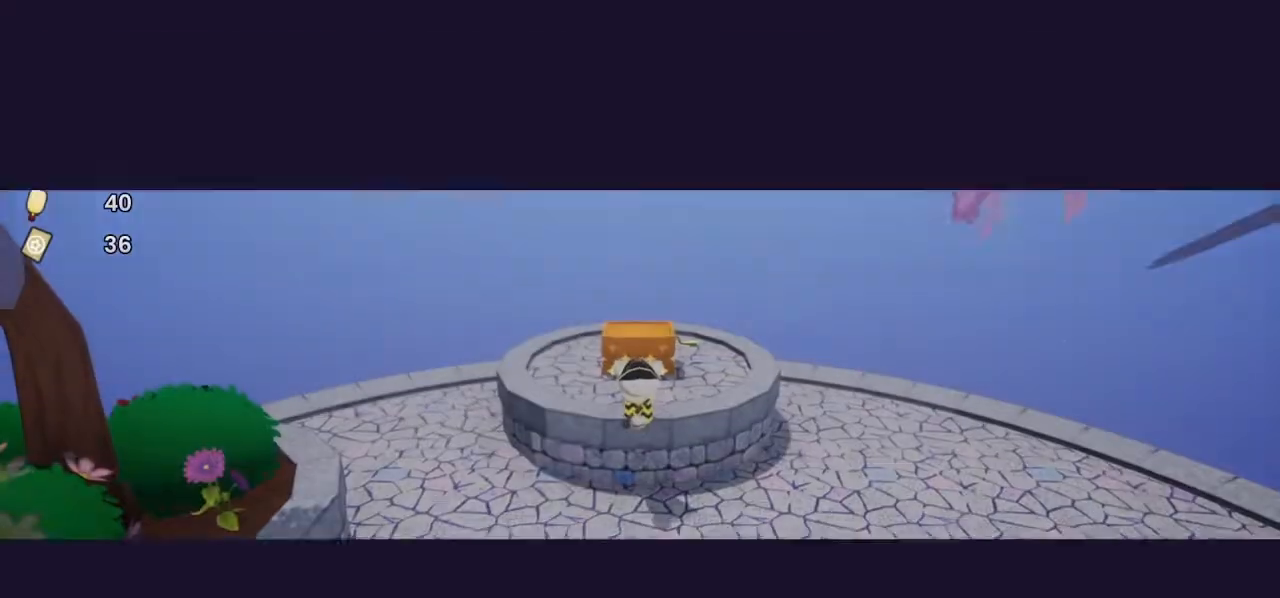
{"buttons": [], "left_stick": "center", "right_stick": "center", "events": []}